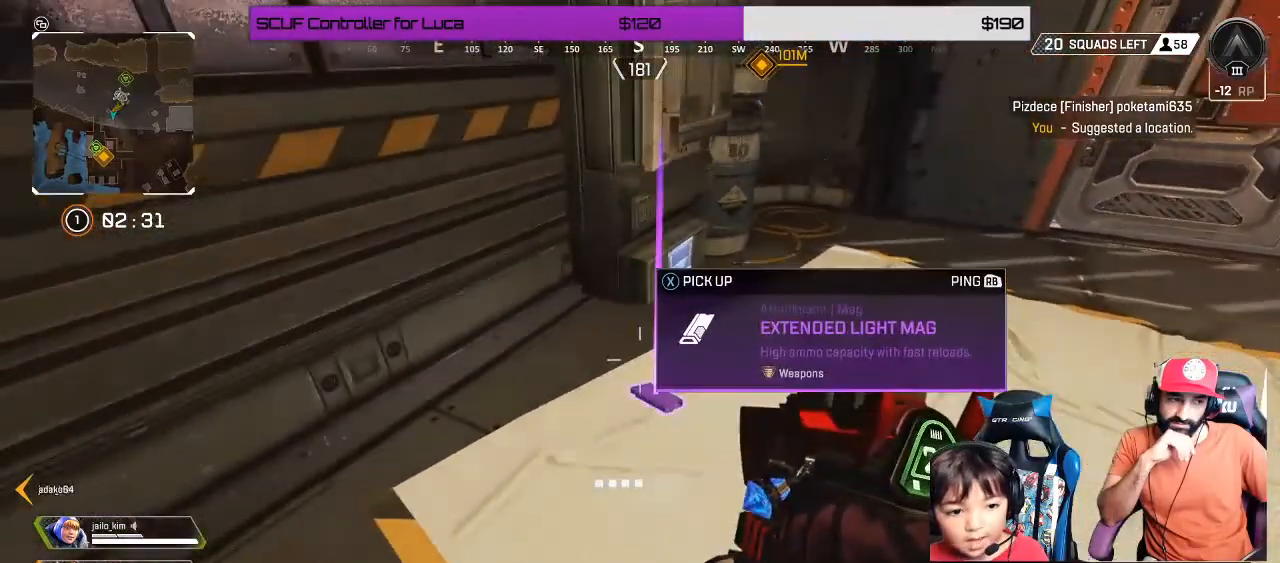
Gameplay with a controller (Xbox layout); each line is a JSON object with the inputs held at the frame after it. "events" lists button and stick changes between this image and that frame as [ms after this image, input, new state], when the widget could be followed in between. Not read: R3.
{"buttons": [], "left_stick": "up", "right_stick": "center"}
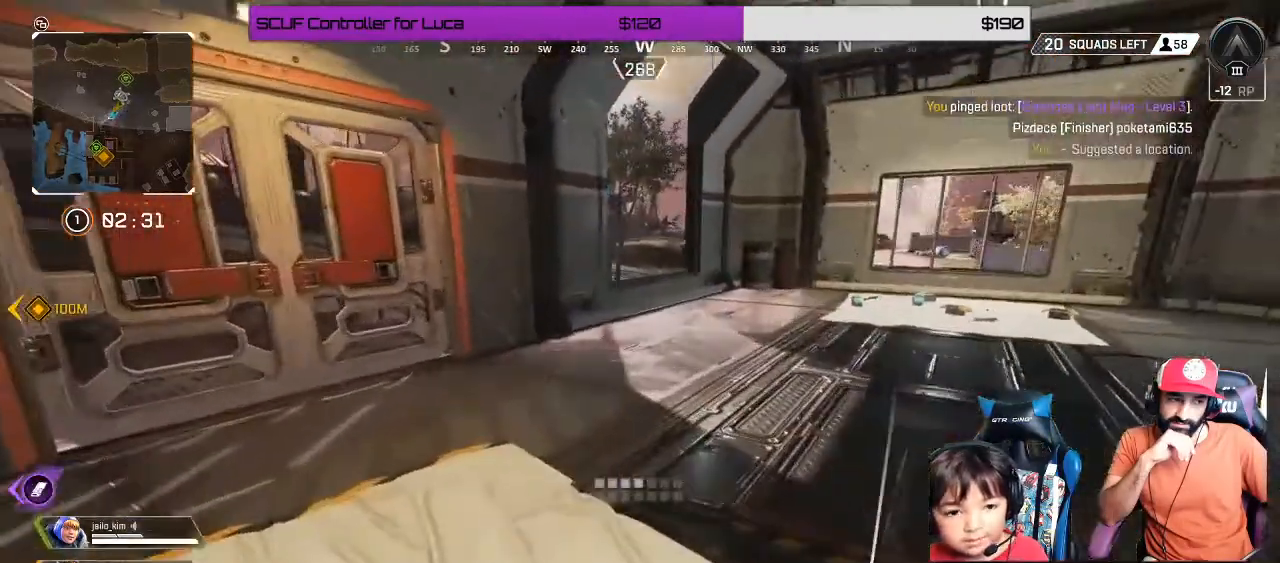
{"buttons": [], "left_stick": "up", "right_stick": "right"}
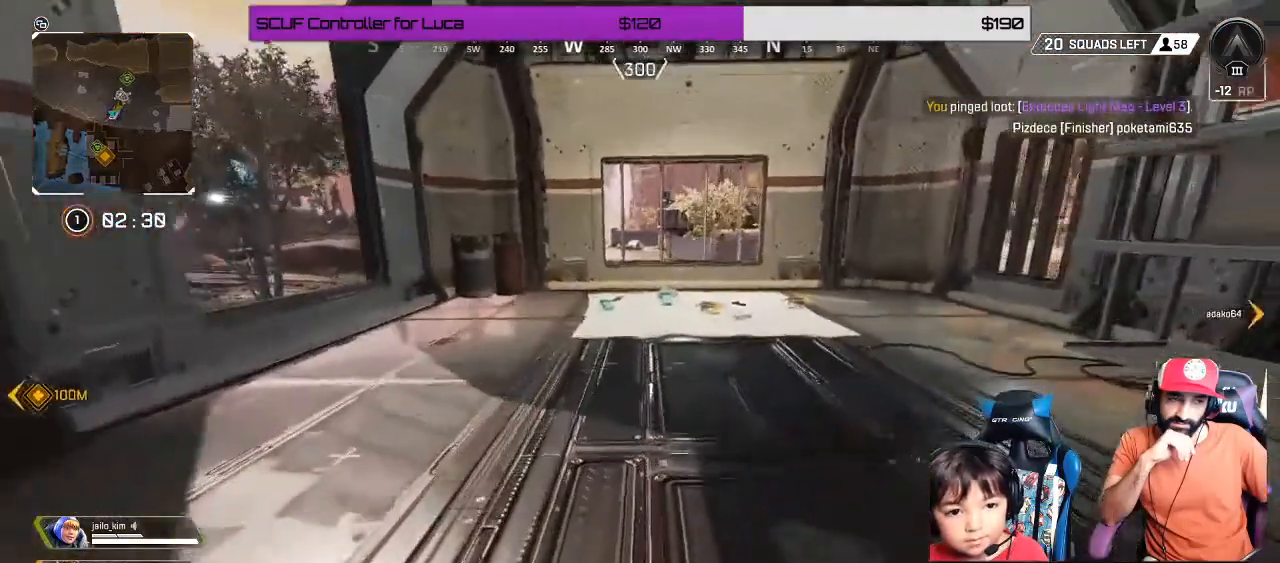
{"buttons": [], "left_stick": "up", "right_stick": "center", "events": [[17, "right_stick", "center"]]}
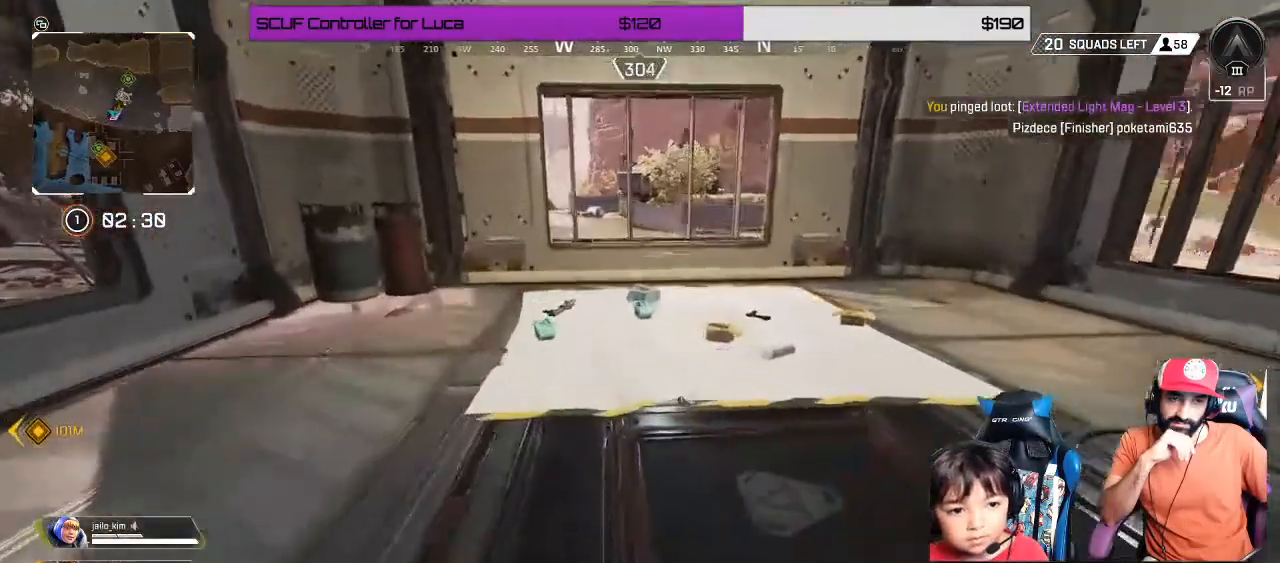
{"buttons": [], "left_stick": "right", "right_stick": "center", "events": [[83, "left_stick", "up-left"], [283, "left_stick", "center"], [383, "X", "down"], [400, "left_stick", "right"], [450, "X", "up"]]}
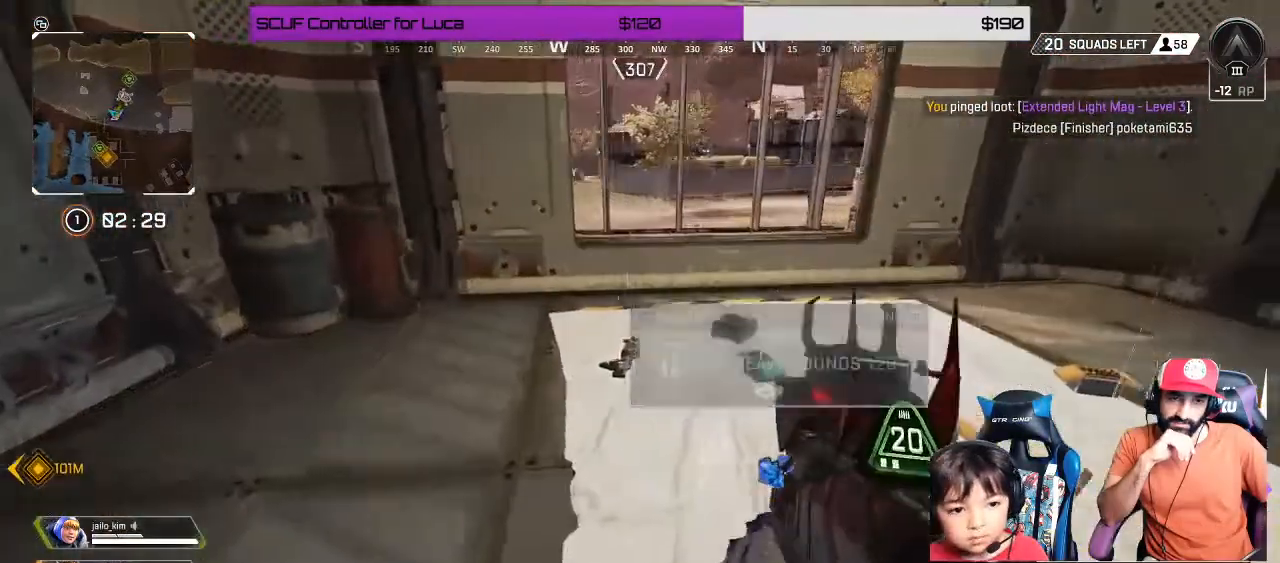
{"buttons": [], "left_stick": "center", "right_stick": "center", "events": [[100, "left_stick", "up-right"], [183, "X", "down"], [250, "X", "up"], [383, "X", "down"], [483, "X", "up"], [483, "left_stick", "center"]]}
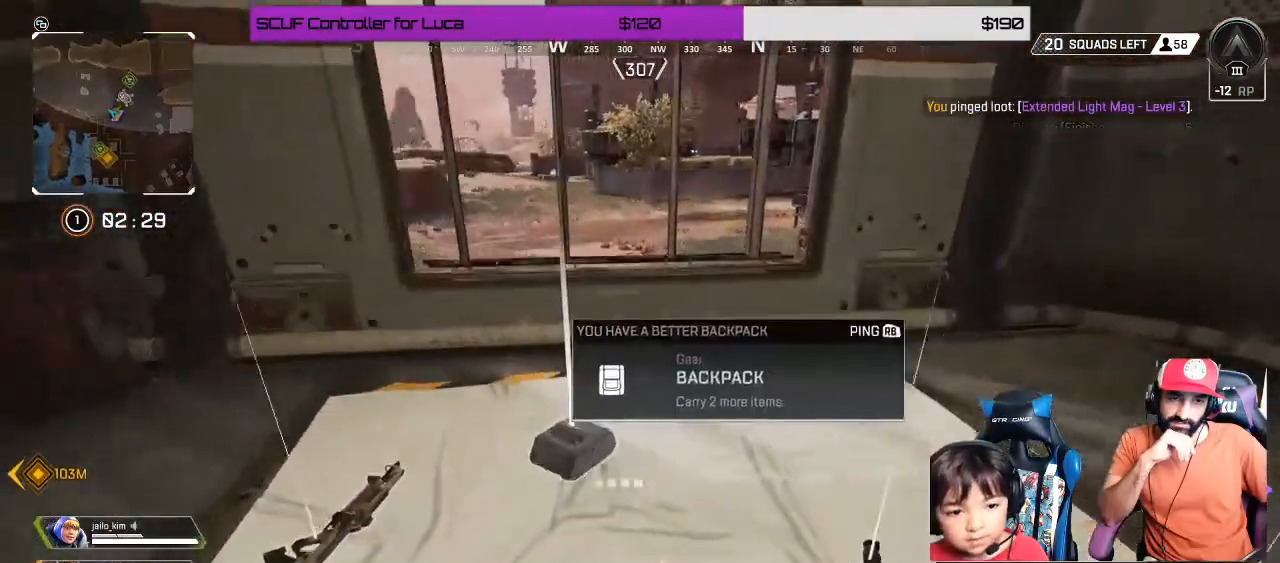
{"buttons": [], "left_stick": "center", "right_stick": "center", "events": [[33, "left_stick", "left"], [317, "left_stick", "center"]]}
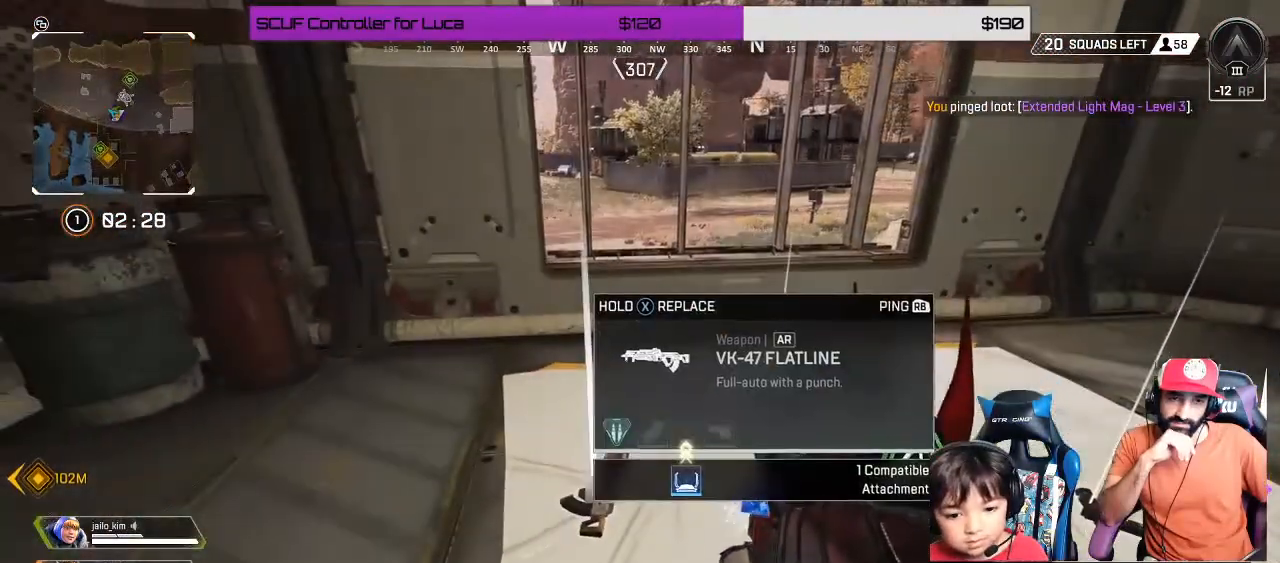
{"buttons": [], "left_stick": "center", "right_stick": "center", "events": []}
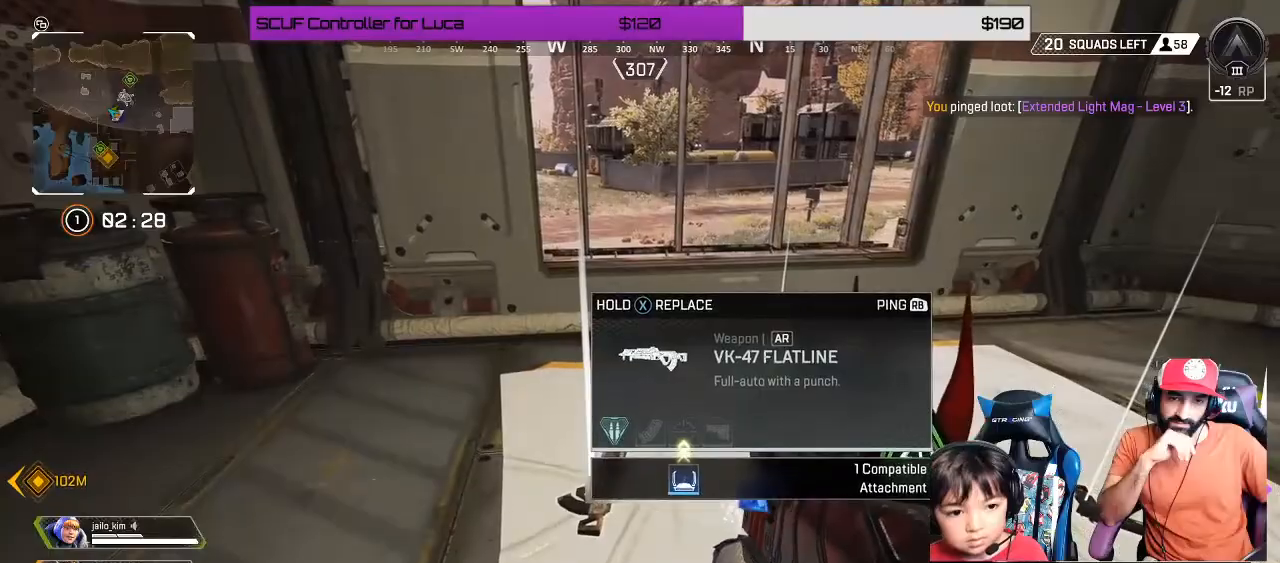
{"buttons": [], "left_stick": "down", "right_stick": "right", "events": [[167, "R1", "down"], [233, "R1", "up"], [433, "right_stick", "right"], [450, "left_stick", "down"]]}
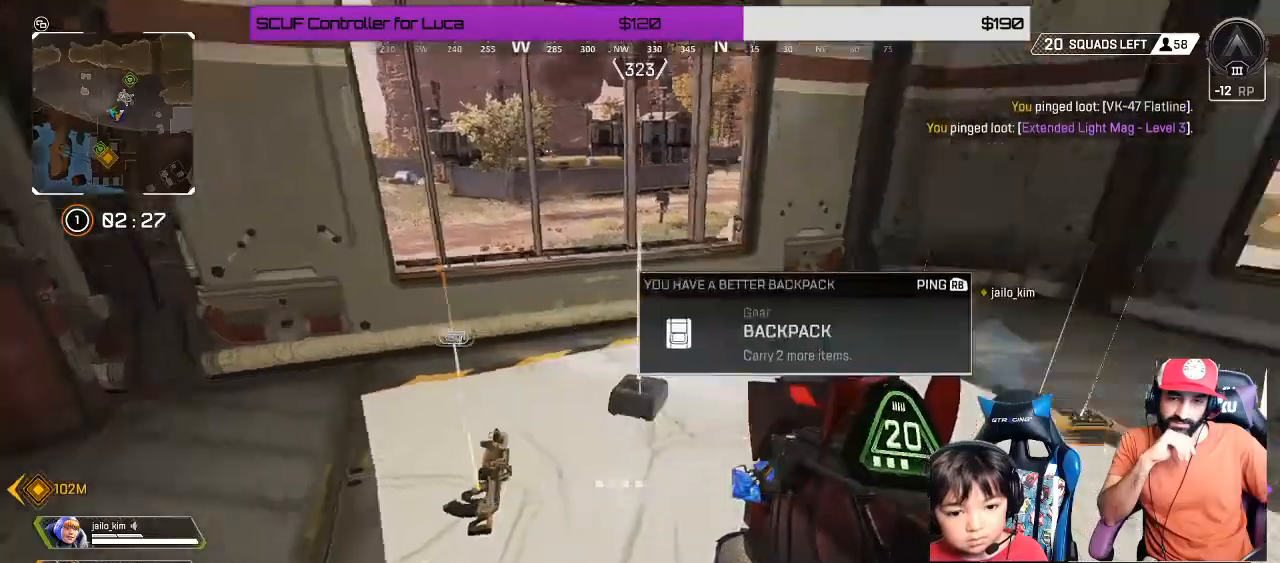
{"buttons": [], "left_stick": "up", "right_stick": "right"}
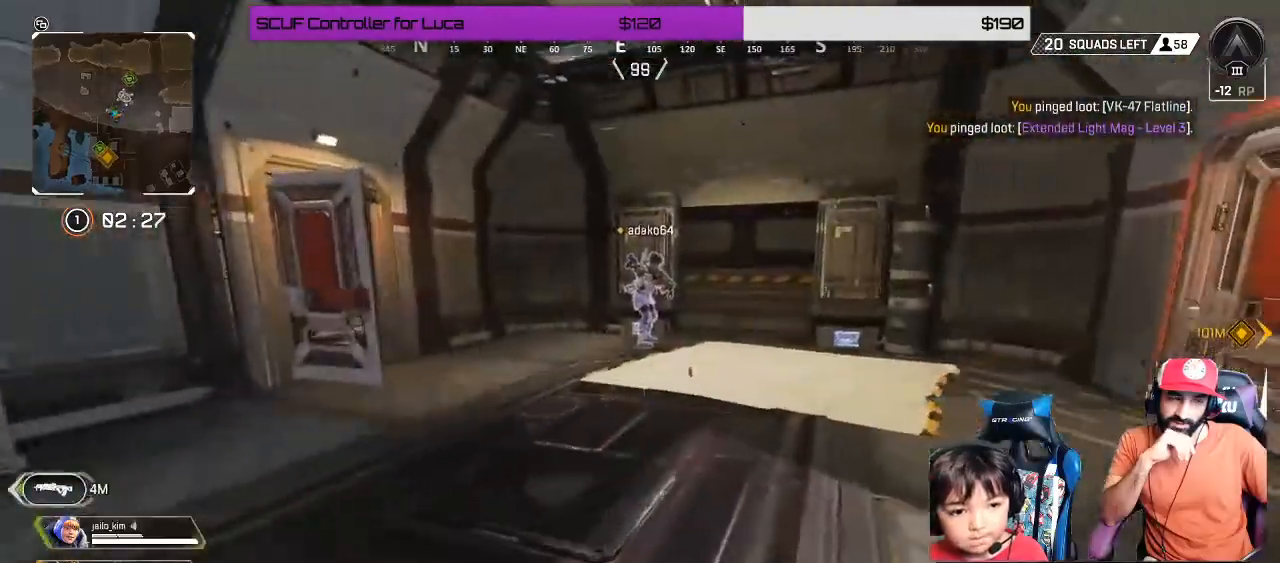
{"buttons": [], "left_stick": "up", "right_stick": "right", "events": [[150, "right_stick", "center"], [417, "right_stick", "right"]]}
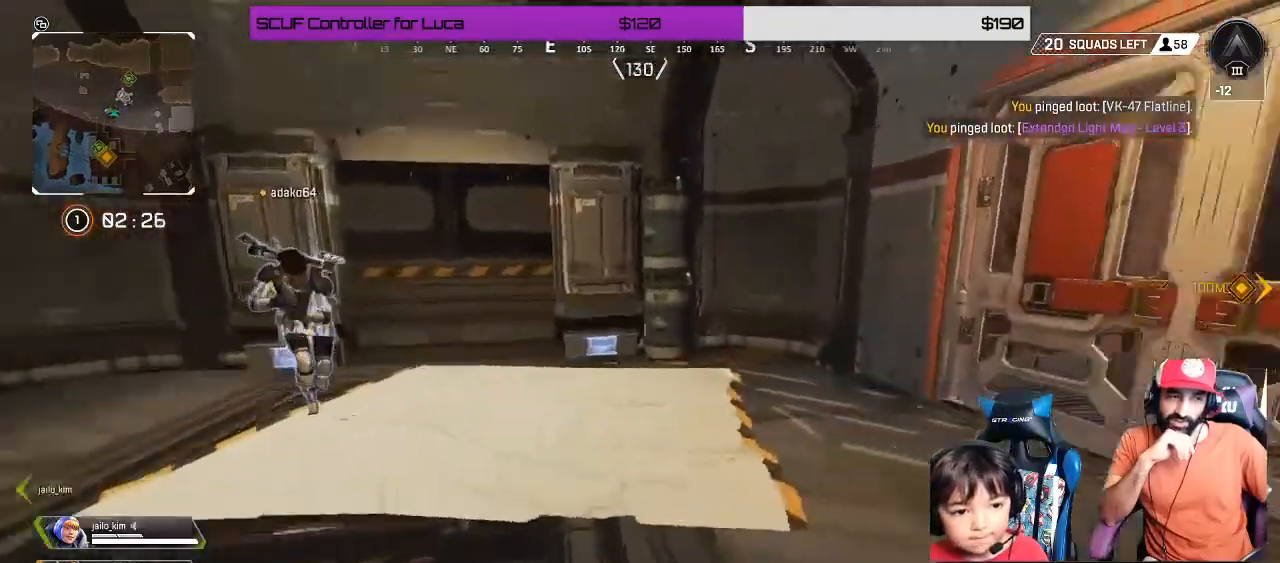
{"buttons": [], "left_stick": "up", "right_stick": "center", "events": [[200, "right_stick", "center"], [400, "Y", "down"], [483, "Y", "up"]]}
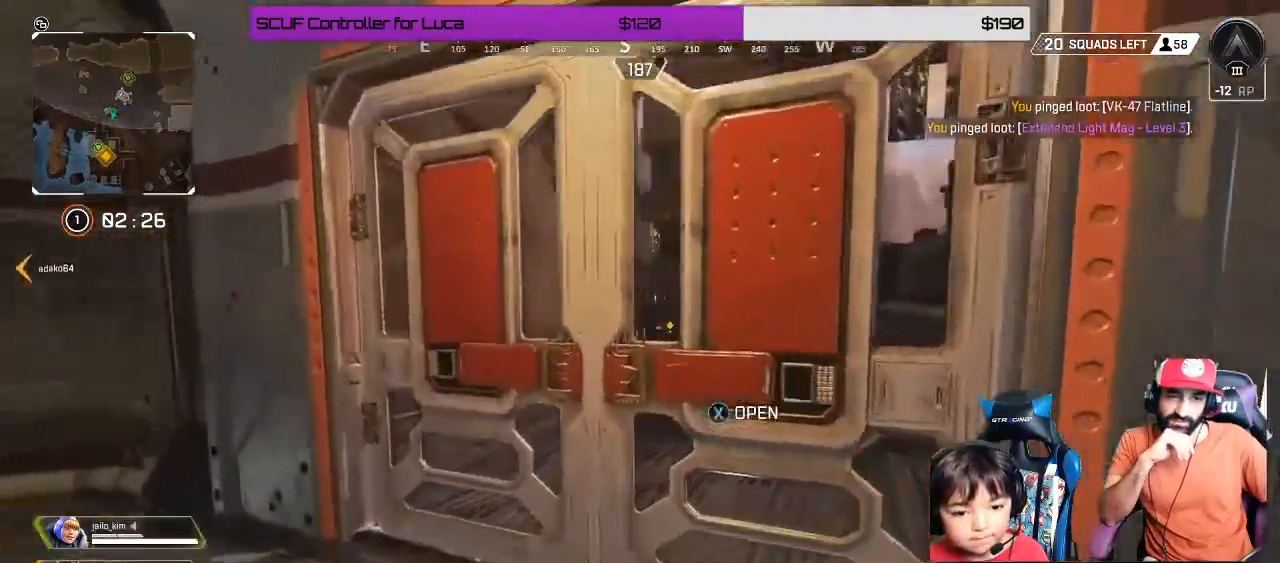
{"buttons": [], "left_stick": "up", "right_stick": "right", "events": [[100, "X", "down"], [183, "X", "up"], [367, "right_stick", "right"]]}
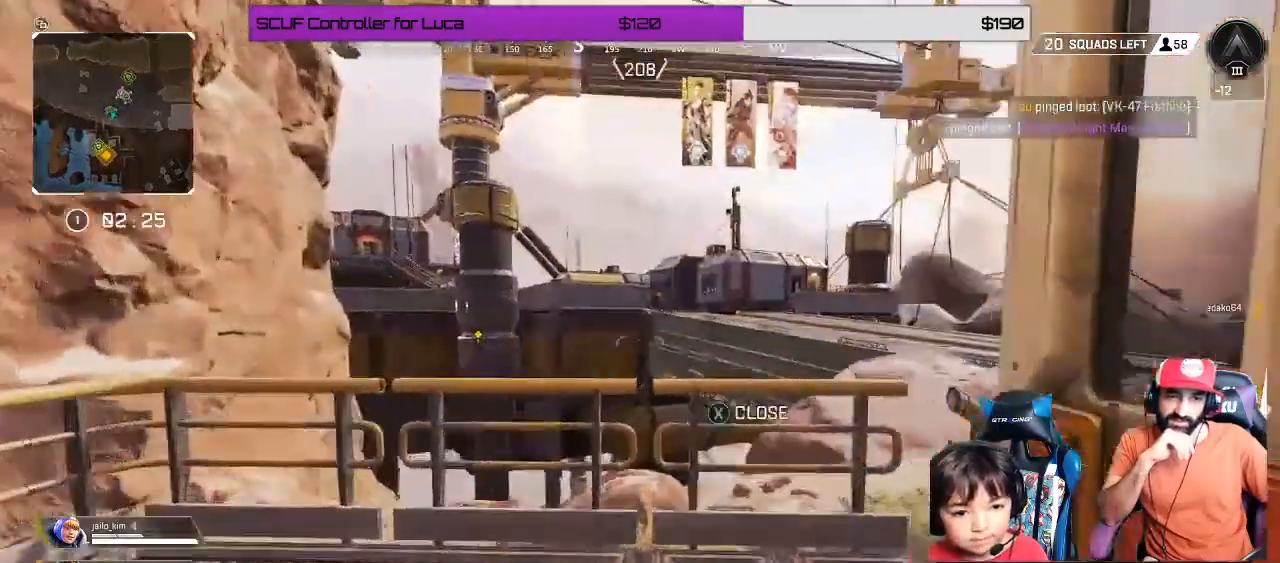
{"buttons": [], "left_stick": "up-right", "right_stick": "center", "events": [[100, "right_stick", "center"], [300, "left_stick", "up-right"]]}
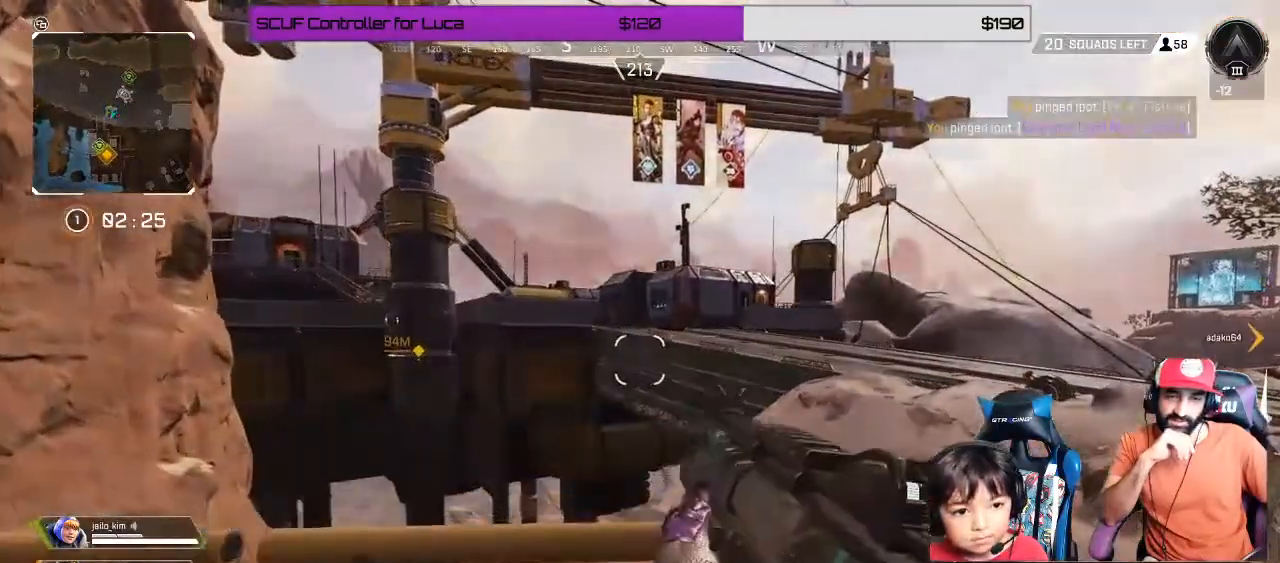
{"buttons": [], "left_stick": "center", "right_stick": "center", "events": [[267, "left_stick", "center"], [350, "R1", "down"], [467, "R1", "up"]]}
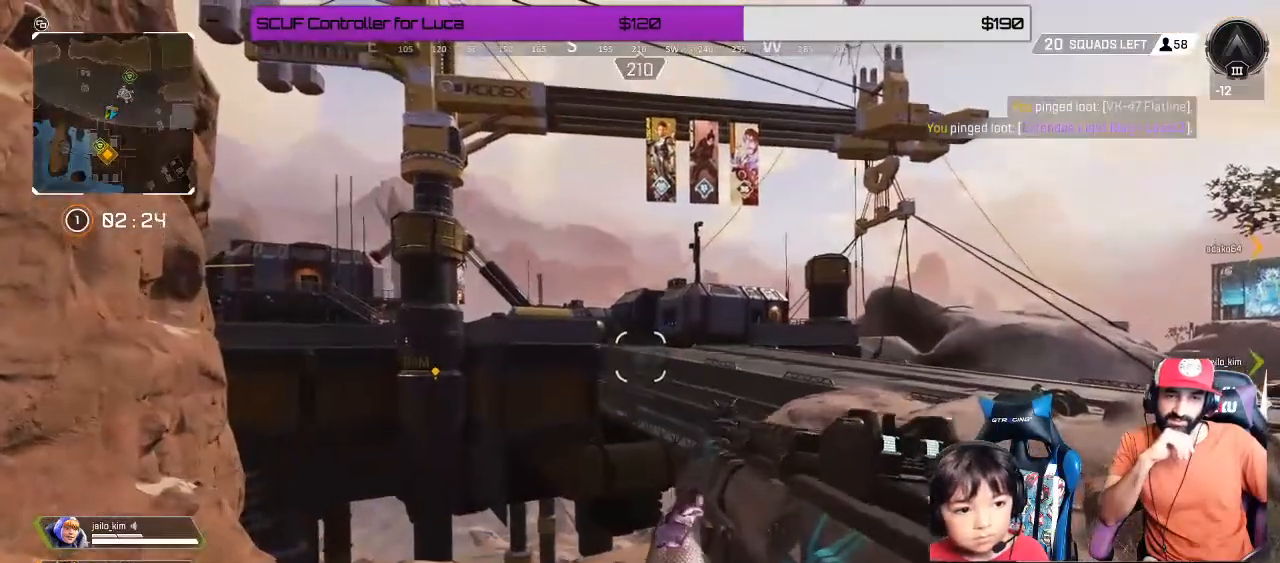
{"buttons": [], "left_stick": "right", "right_stick": "center", "events": [[67, "R1", "down"], [200, "R1", "up"], [200, "left_stick", "right"]]}
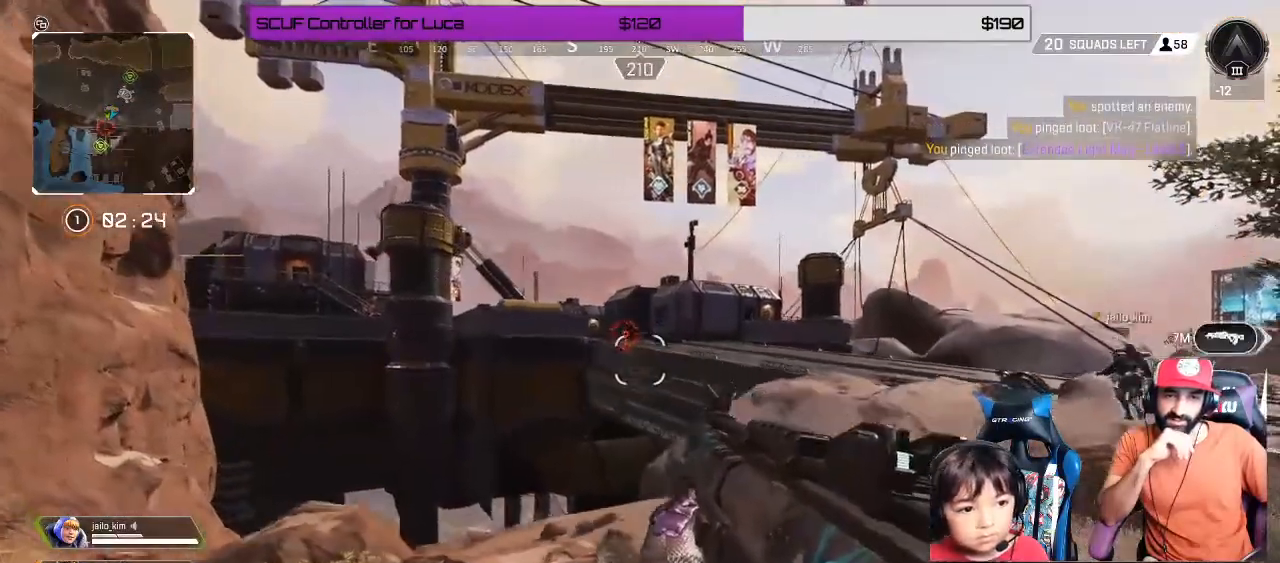
{"buttons": [], "left_stick": "up-right", "right_stick": "center"}
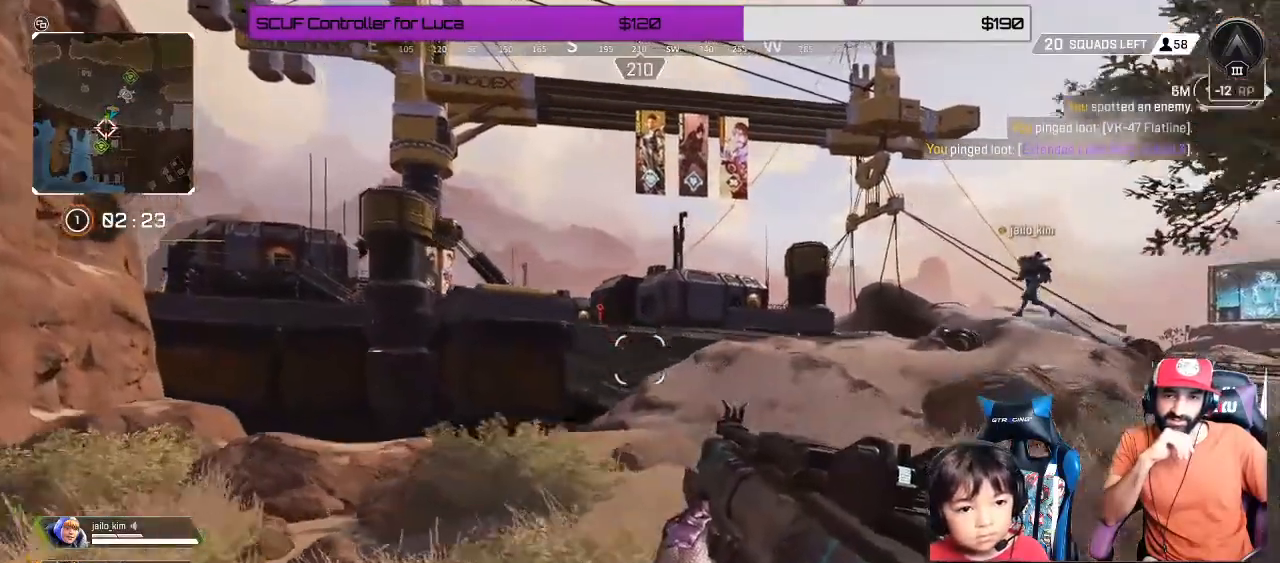
{"buttons": [], "left_stick": "up-right", "right_stick": "up", "events": [[117, "Y", "down"], [183, "Y", "up"], [383, "right_stick", "up"]]}
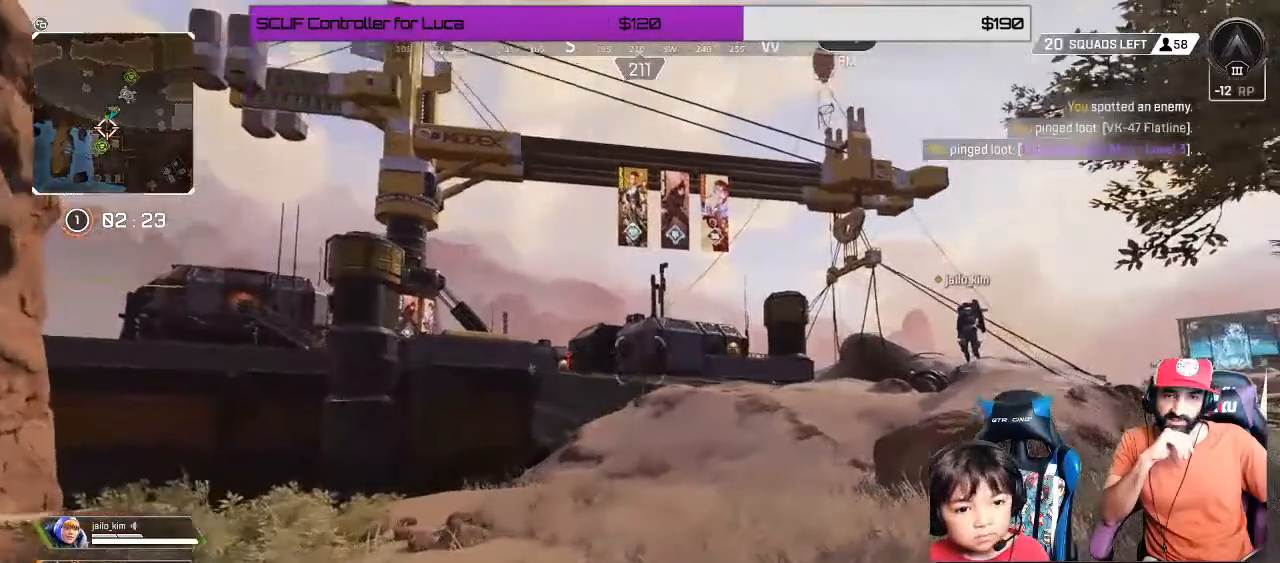
{"buttons": ["R1"], "left_stick": "up-right", "right_stick": "center", "events": [[33, "right_stick", "center"], [200, "R1", "down"], [317, "R1", "up"], [433, "R1", "down"]]}
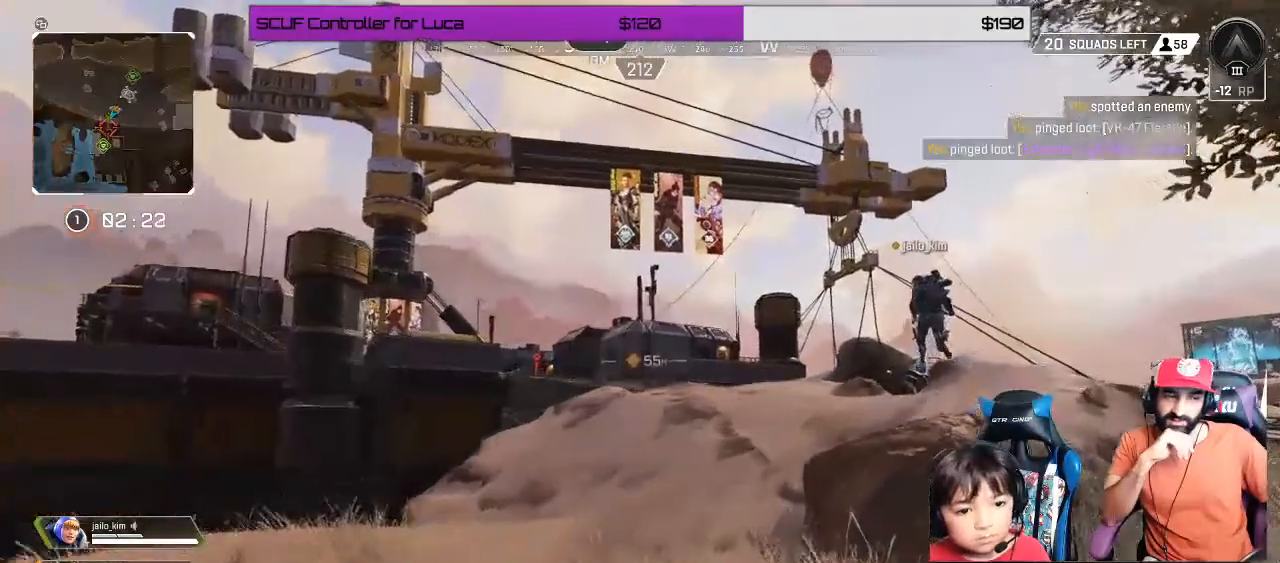
{"buttons": [], "left_stick": "up-right", "right_stick": "center", "events": [[50, "R1", "up"], [367, "A", "down"], [483, "A", "up"]]}
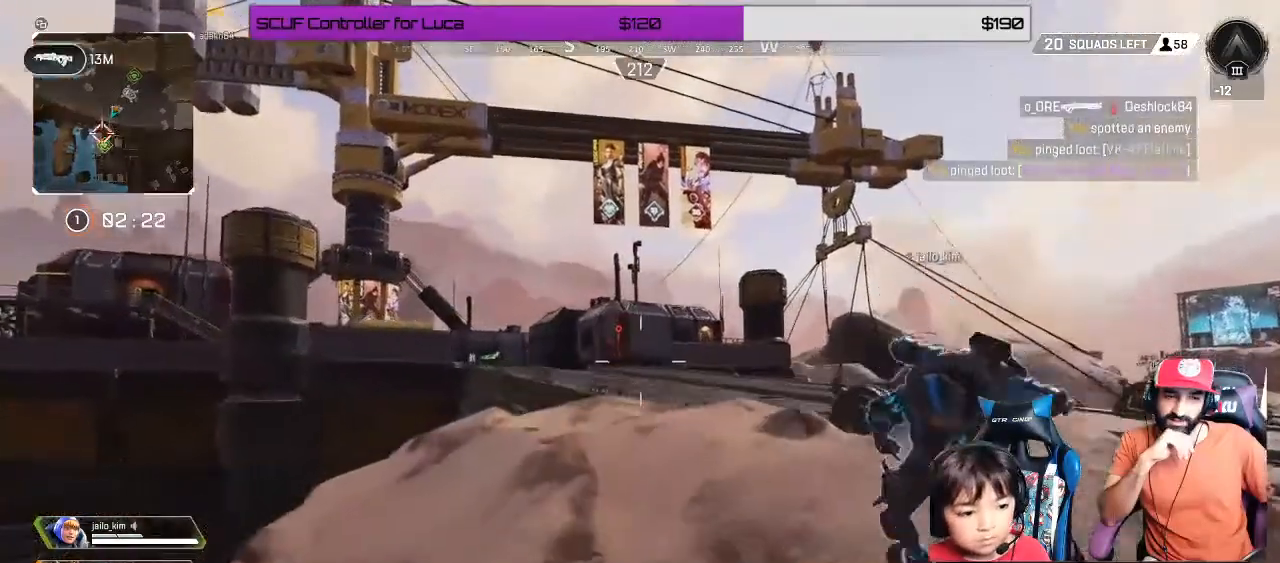
{"buttons": ["L2"], "left_stick": "up-right", "right_stick": "center", "events": [[350, "L2", "down"]]}
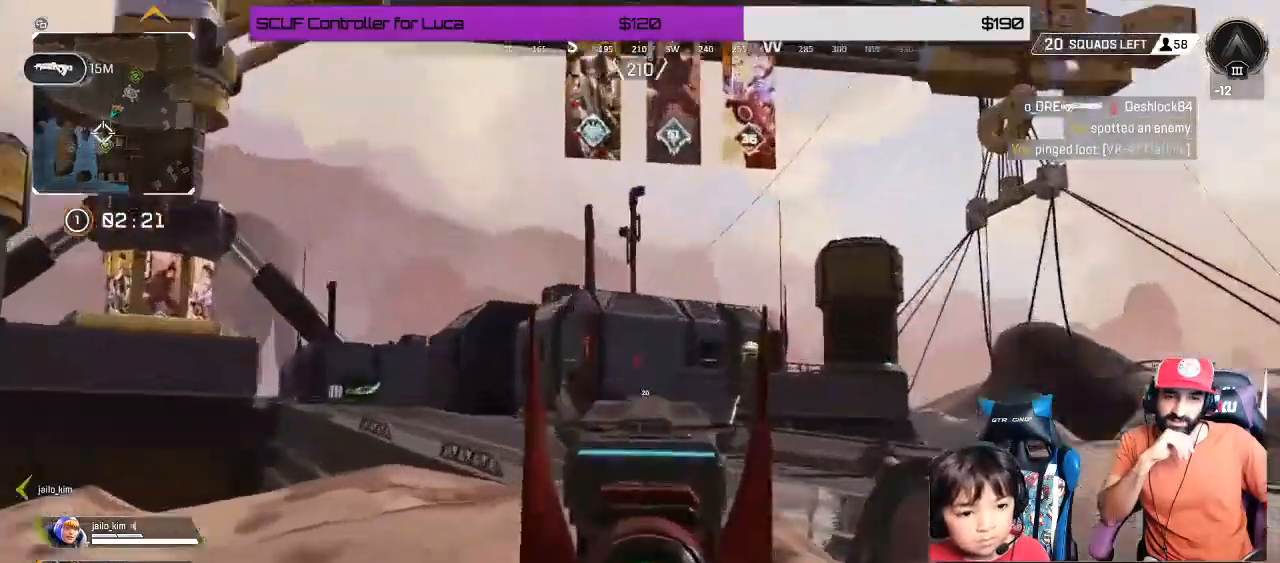
{"buttons": ["L2"], "left_stick": "center", "right_stick": "center", "events": [[17, "right_stick", "left"], [133, "right_stick", "center"], [367, "left_stick", "center"]]}
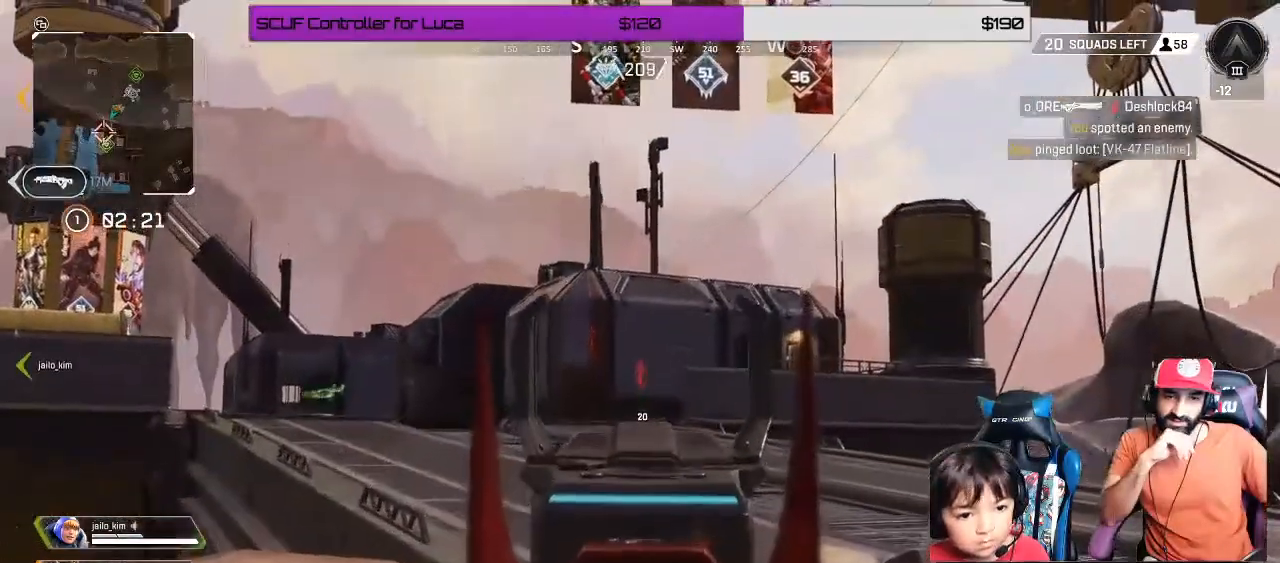
{"buttons": ["L2"], "left_stick": "center", "right_stick": "center", "events": [[117, "right_stick", "right"], [333, "right_stick", "center"]]}
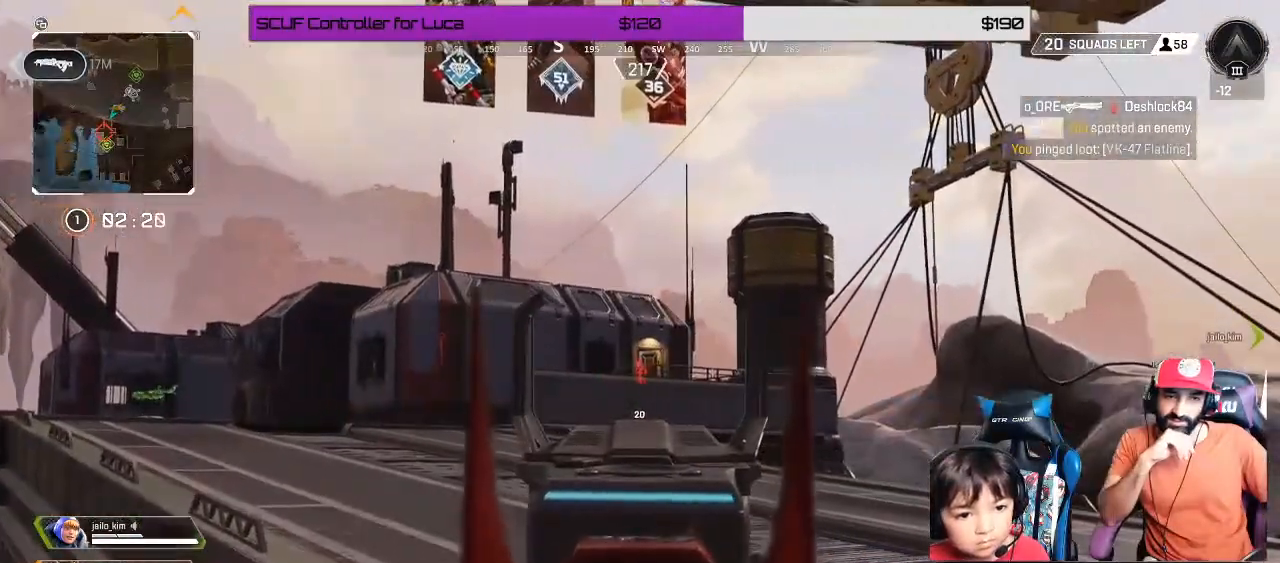
{"buttons": ["L2"], "left_stick": "center", "right_stick": "center", "events": [[167, "R1", "down"], [267, "R1", "up"]]}
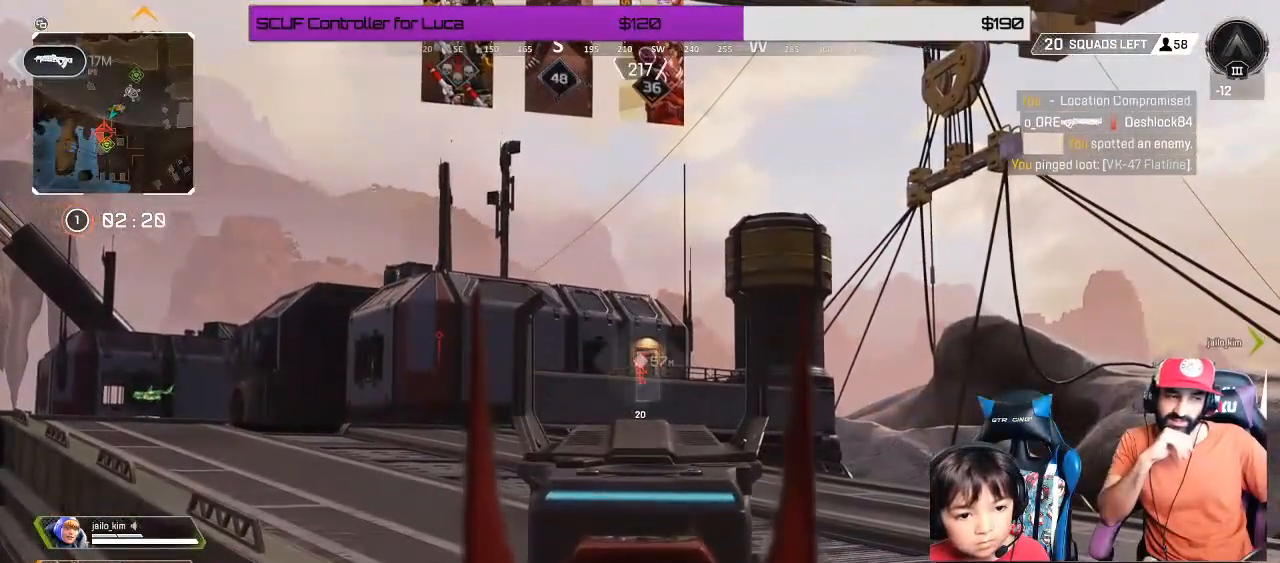
{"buttons": [], "left_stick": "left", "right_stick": "center", "events": [[167, "L2", "up"], [250, "Y", "down"], [317, "Y", "up"], [383, "left_stick", "left"]]}
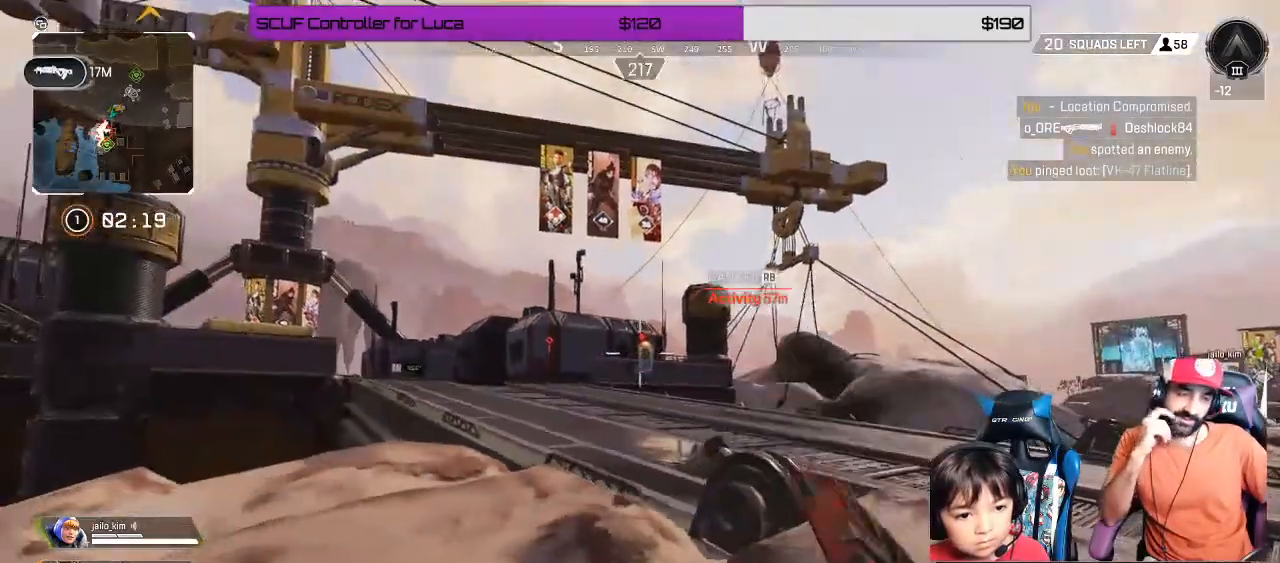
{"buttons": [], "left_stick": "center", "right_stick": "center", "events": [[117, "left_stick", "center"], [350, "L1", "down"], [350, "left_stick", "up"], [367, "R1", "down"], [467, "L1", "up"], [467, "R1", "up"], [467, "left_stick", "center"]]}
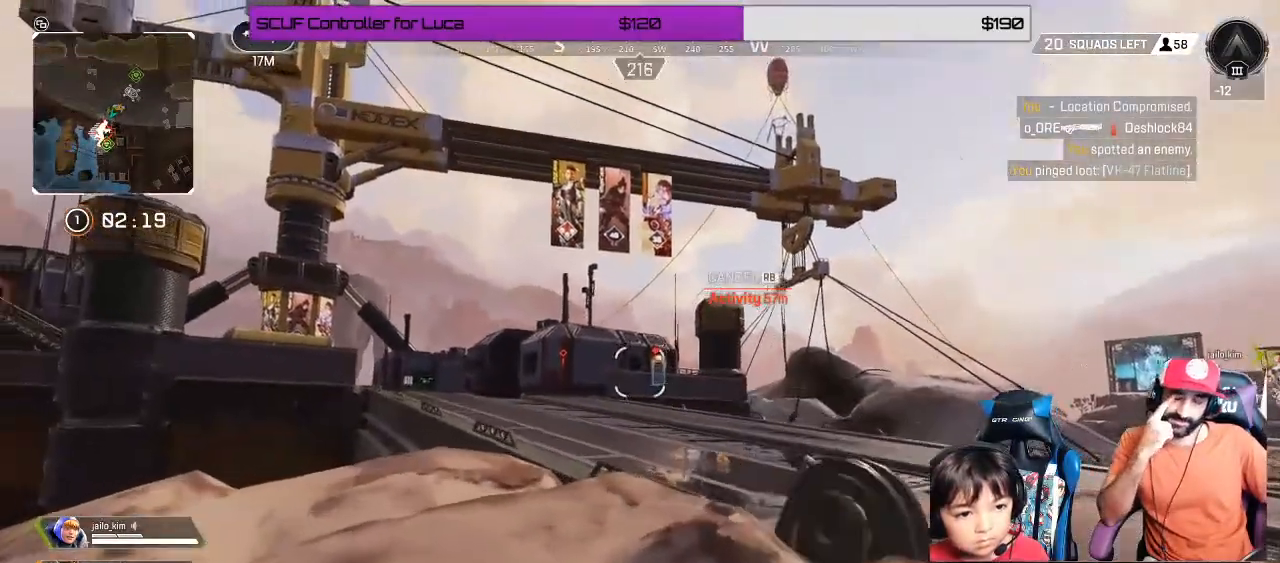
{"buttons": [], "left_stick": "center", "right_stick": "center", "events": []}
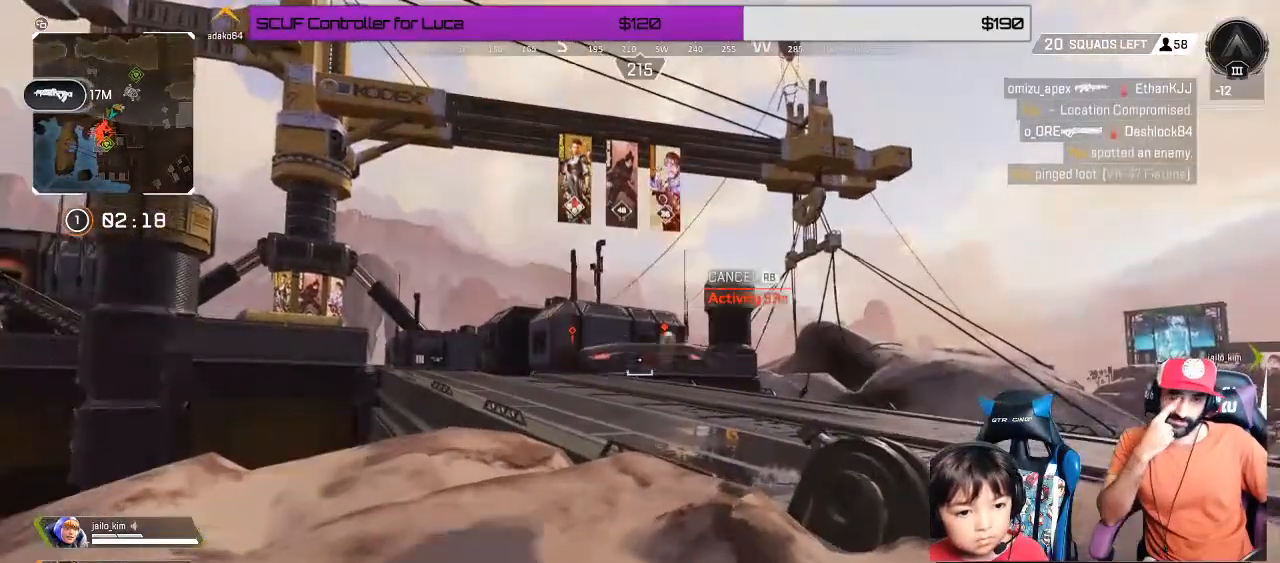
{"buttons": [], "left_stick": "center", "right_stick": "center", "events": []}
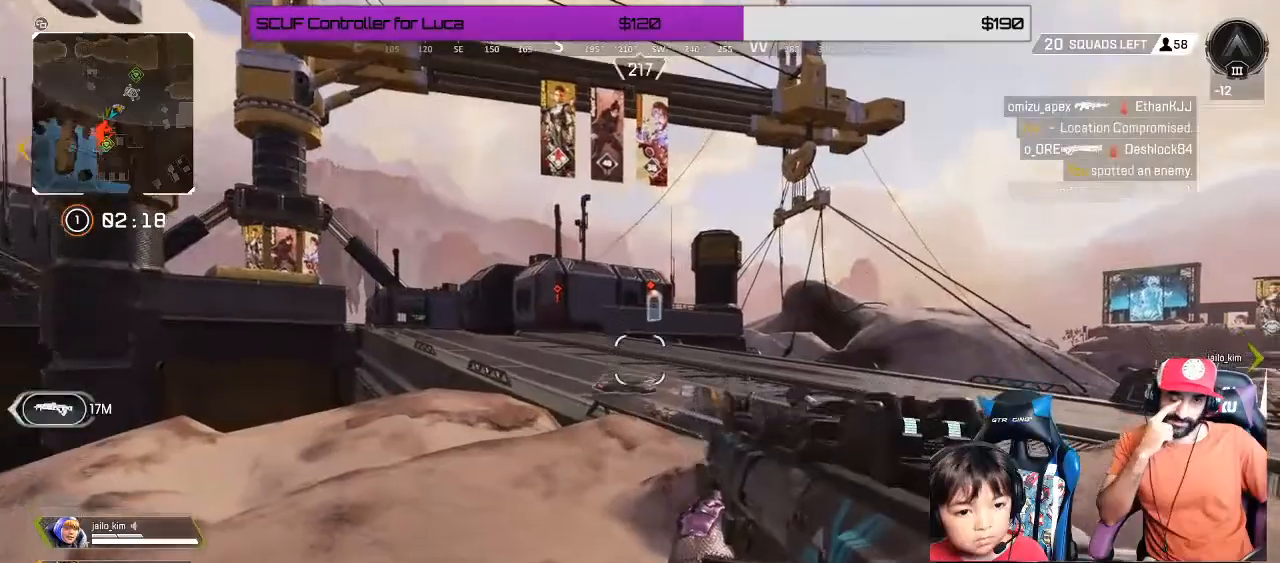
{"buttons": ["R1"], "left_stick": "center", "right_stick": "center", "events": [[250, "right_stick", "up-left"], [367, "right_stick", "center"], [417, "R1", "down"], [417, "R2", "down"], [467, "R2", "up"]]}
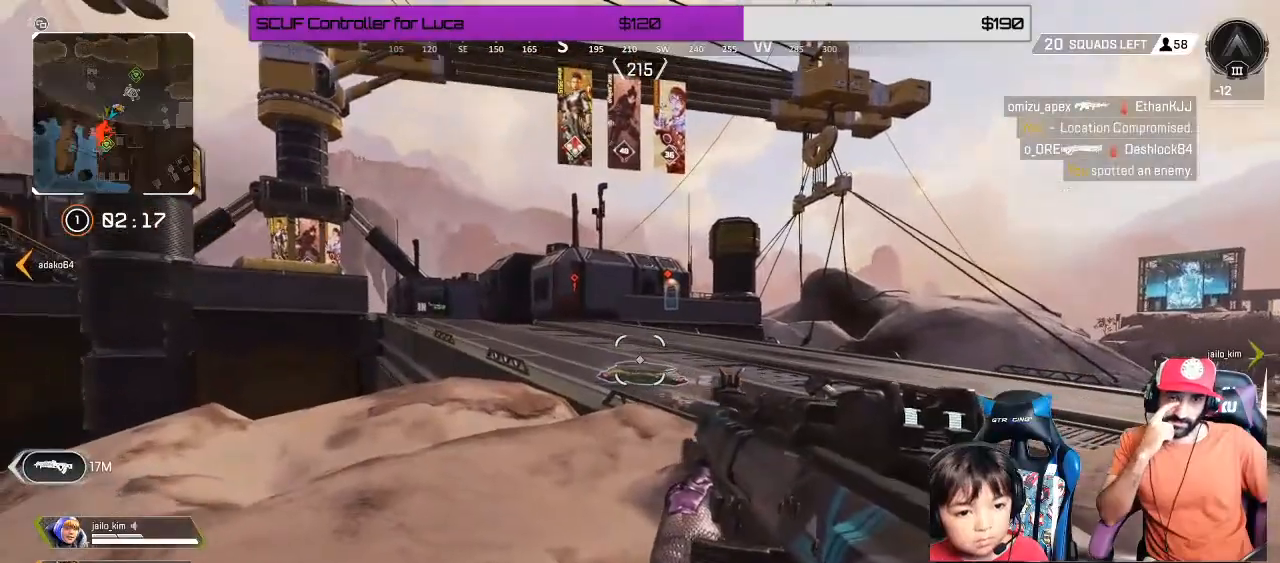
{"buttons": [], "left_stick": "center", "right_stick": "center", "events": [[50, "R1", "up"]]}